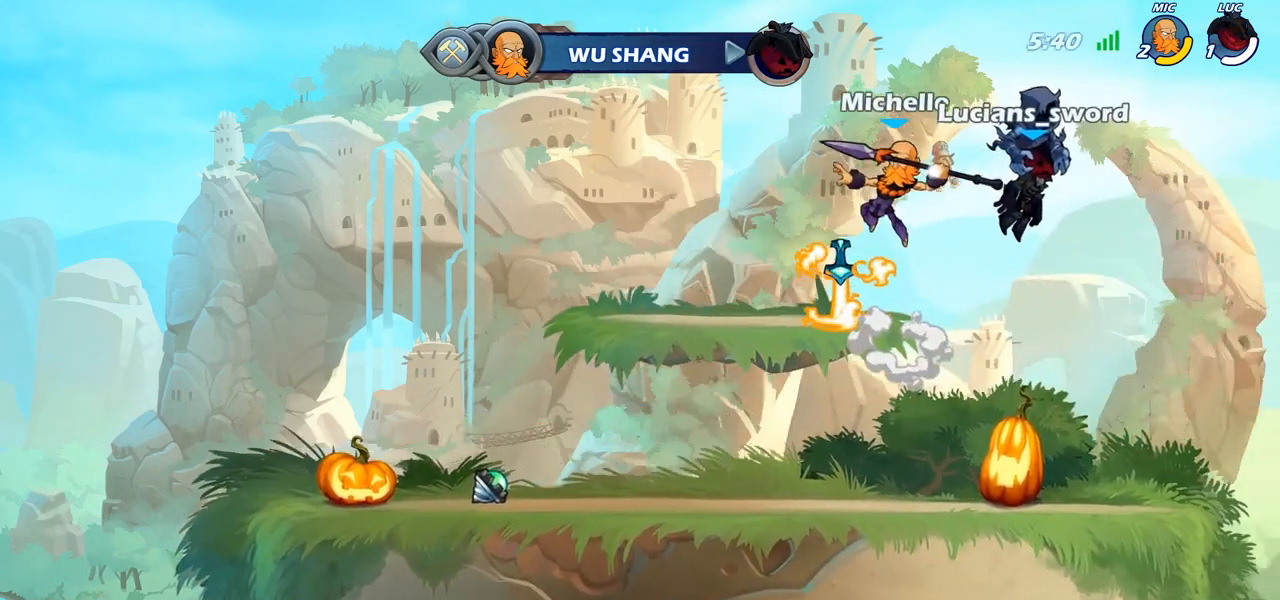
Gameplay with a controller (PlayStation layout); each line is a JSON object with the inputs held at the frame after it. "events" lists button and stick changes between this image and that frame as [ms after this image, input, new state], when the widget could be followed in between.
{"buttons": ["SELECT"], "left_stick": "center", "right_stick": "center", "events": []}
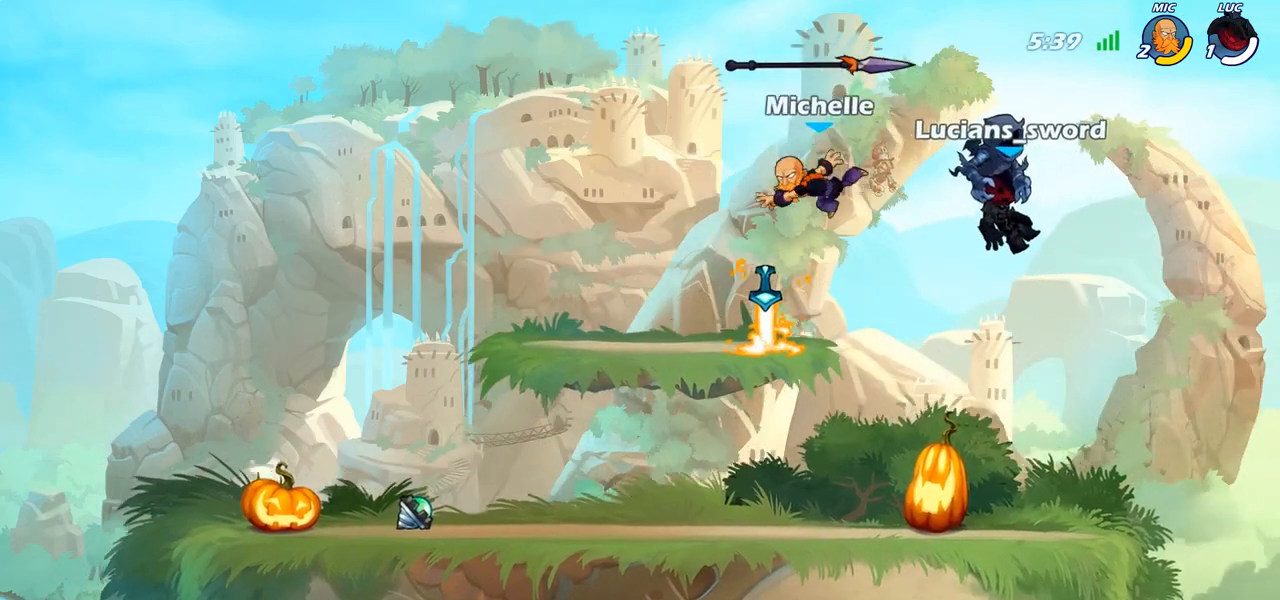
{"buttons": [], "left_stick": "left", "right_stick": "center", "events": [[33, "SELECT", "up"], [350, "left_stick", "left"]]}
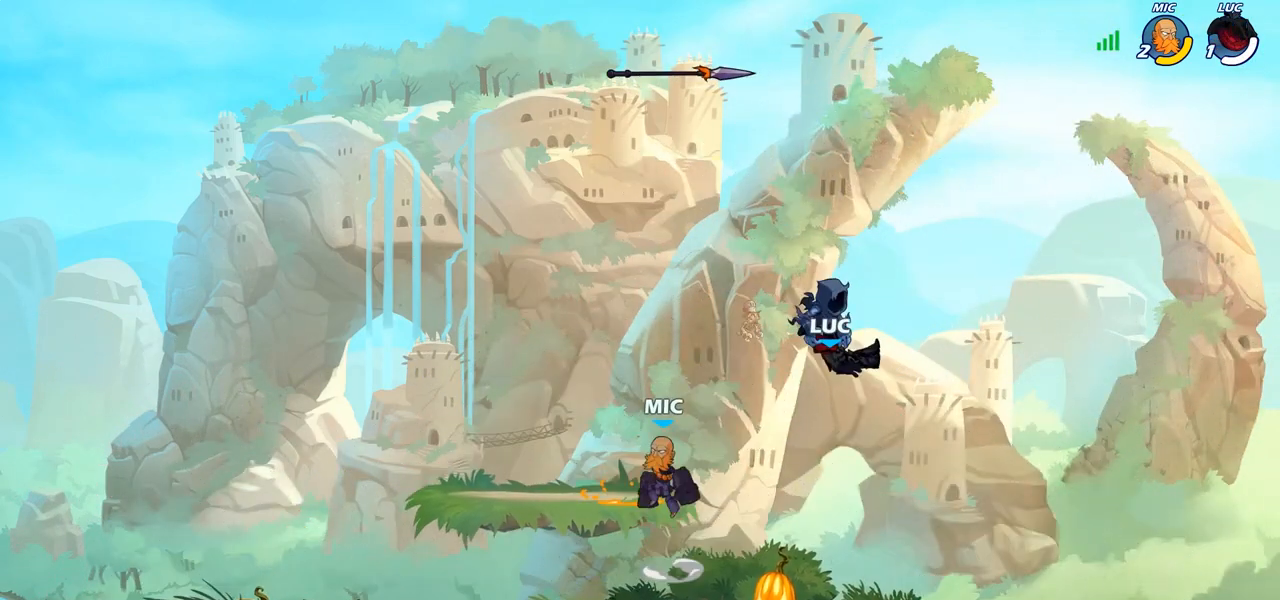
{"buttons": [], "left_stick": "up-left", "right_stick": "center", "events": [[33, "left_stick", "up-left"]]}
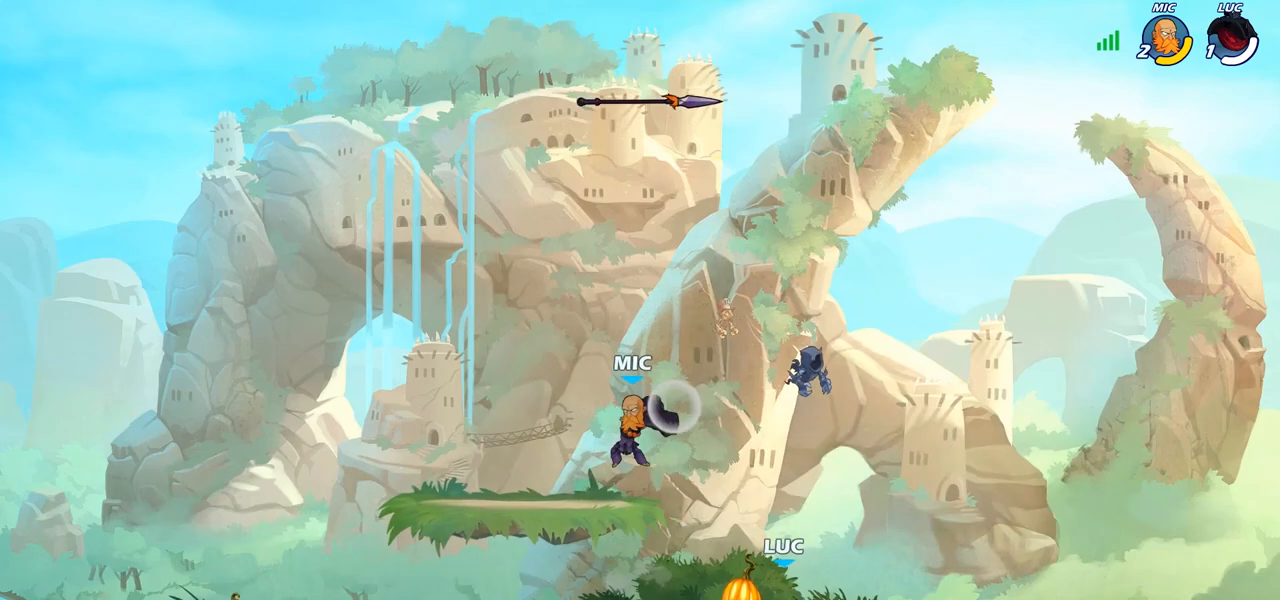
{"buttons": [], "left_stick": "right", "right_stick": "center", "events": [[400, "left_stick", "right"]]}
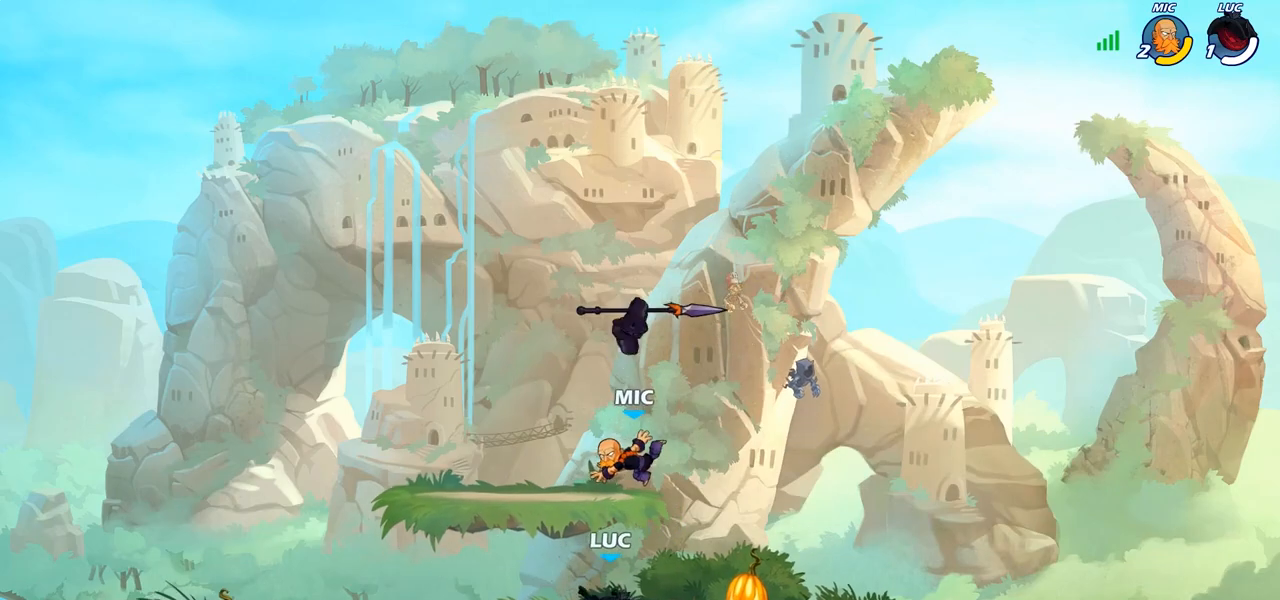
{"buttons": [], "left_stick": "right", "right_stick": "center", "events": [[50, "left_stick", "left"], [100, "CROSS", "down"], [117, "left_stick", "up-right"], [150, "CIRCLE", "down"], [150, "CROSS", "up"], [167, "left_stick", "up"], [267, "left_stick", "up-left"], [283, "CIRCLE", "up"], [400, "left_stick", "right"]]}
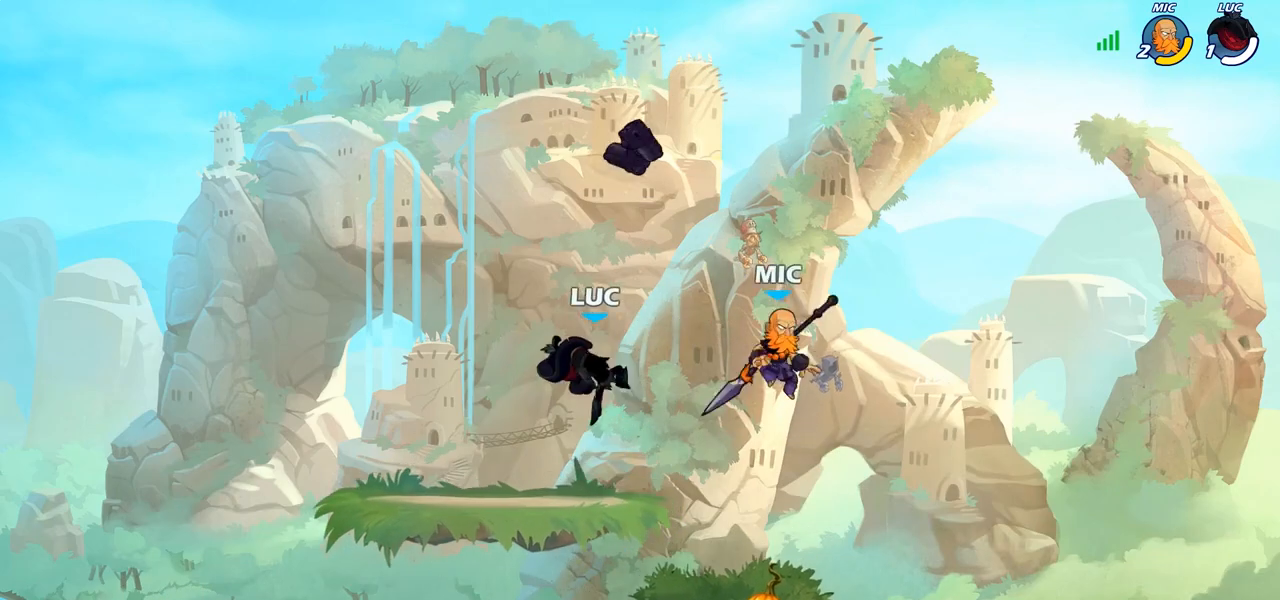
{"buttons": ["R2"], "left_stick": "down-left", "right_stick": "center", "events": [[117, "left_stick", "up-left"], [300, "CROSS", "down"], [300, "left_stick", "down-left"], [350, "R2", "down"], [417, "CROSS", "up"]]}
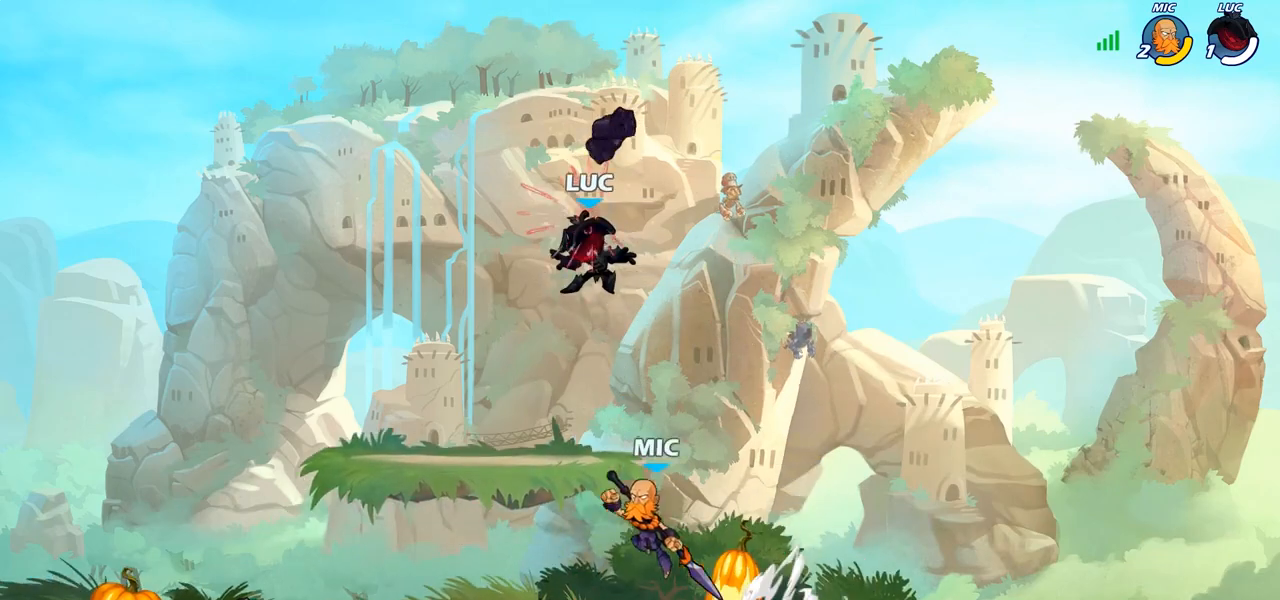
{"buttons": [], "left_stick": "down-left", "right_stick": "center", "events": [[67, "R2", "up"], [200, "CROSS", "down"], [233, "R2", "down"], [233, "left_stick", "up-left"], [317, "CROSS", "up"], [400, "R2", "up"], [417, "left_stick", "left"], [467, "left_stick", "down-left"]]}
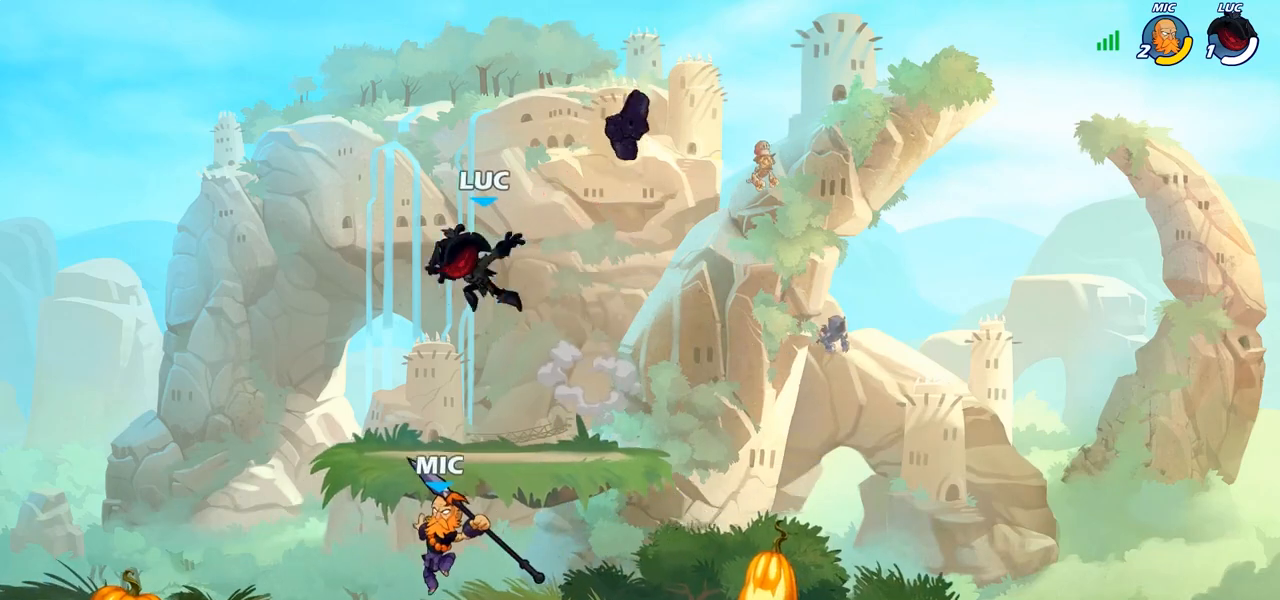
{"buttons": ["CROSS"], "left_stick": "up", "right_stick": "center", "events": [[467, "CROSS", "down"], [500, "left_stick", "up"]]}
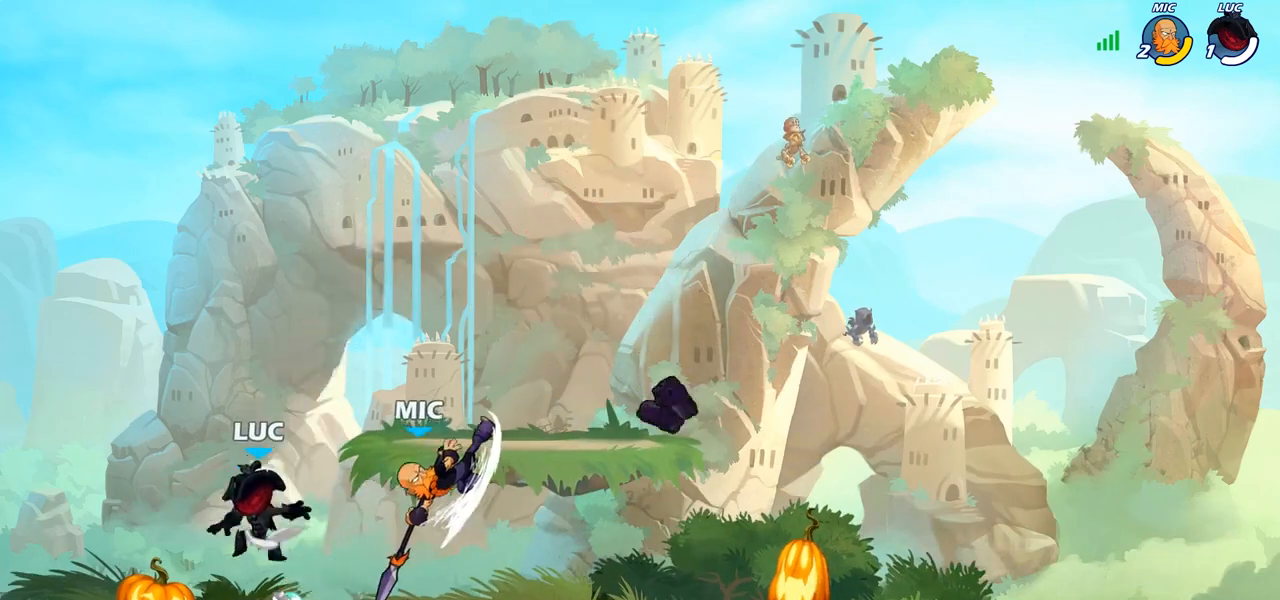
{"buttons": [], "left_stick": "down", "right_stick": "center", "events": [[33, "left_stick", "up-right"], [100, "CROSS", "up"], [167, "left_stick", "down-right"], [483, "left_stick", "down"]]}
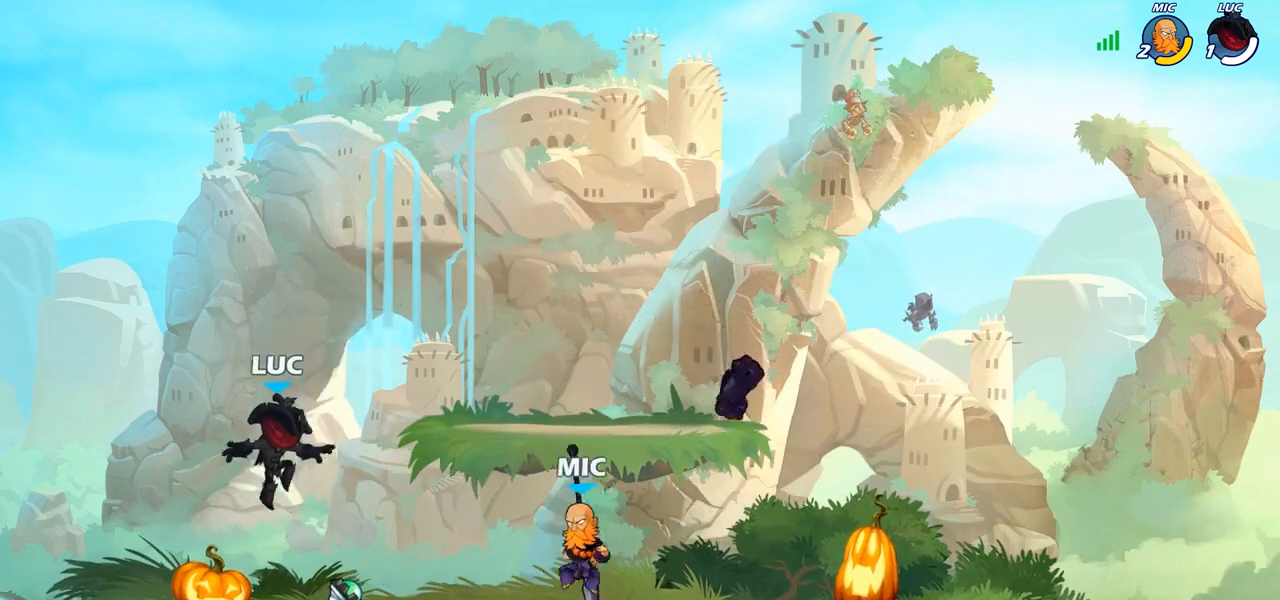
{"buttons": [], "left_stick": "up-right", "right_stick": "center", "events": [[17, "left_stick", "down-left"], [133, "R1", "down"], [133, "left_stick", "left"], [200, "CROSS", "down"], [267, "left_stick", "up-left"], [283, "R1", "up"], [317, "CROSS", "up"], [467, "left_stick", "up-right"]]}
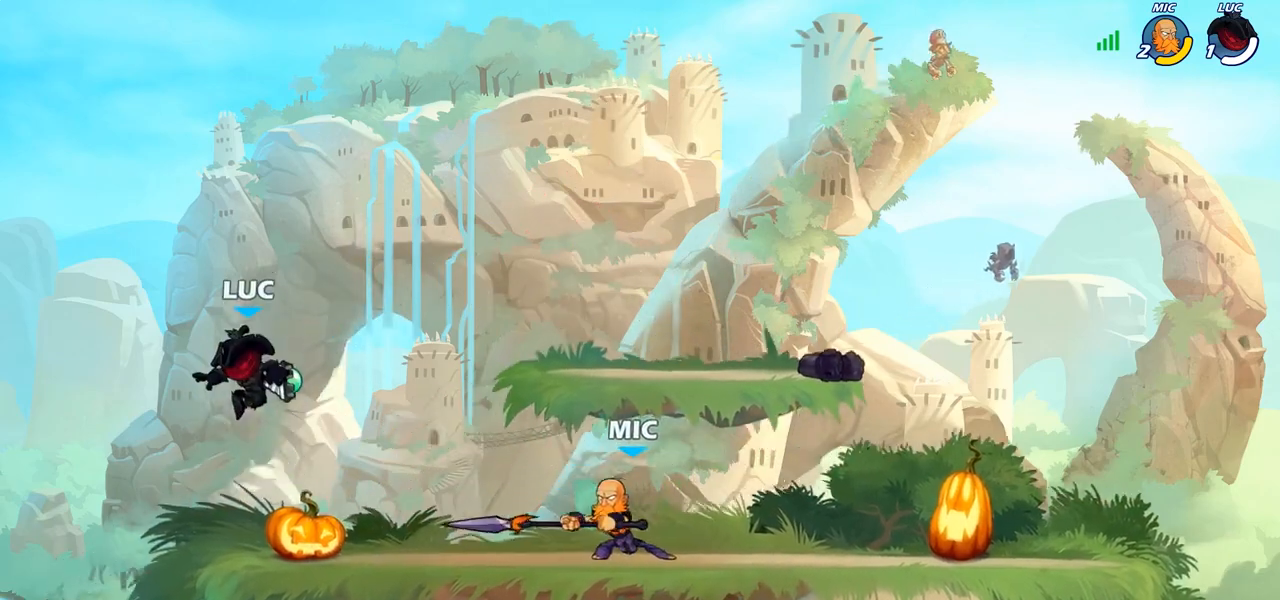
{"buttons": [], "left_stick": "center", "right_stick": "center", "events": [[50, "left_stick", "right"], [400, "R1", "down"], [467, "R1", "up"], [467, "left_stick", "center"]]}
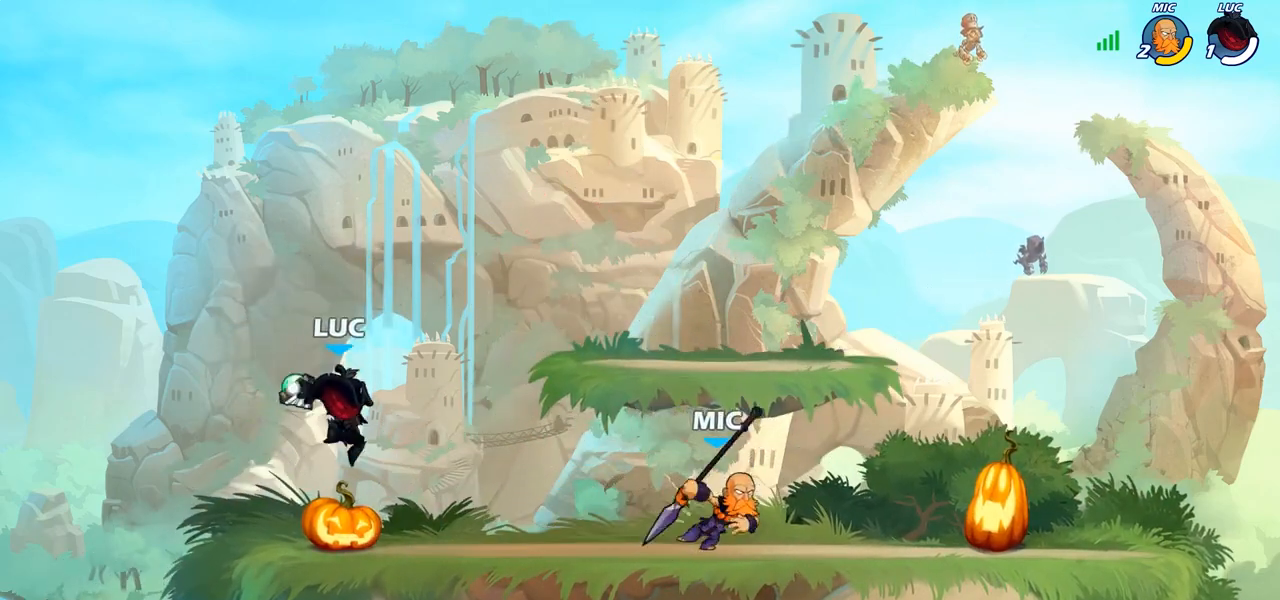
{"buttons": [], "left_stick": "right", "right_stick": "center", "events": [[367, "left_stick", "right"]]}
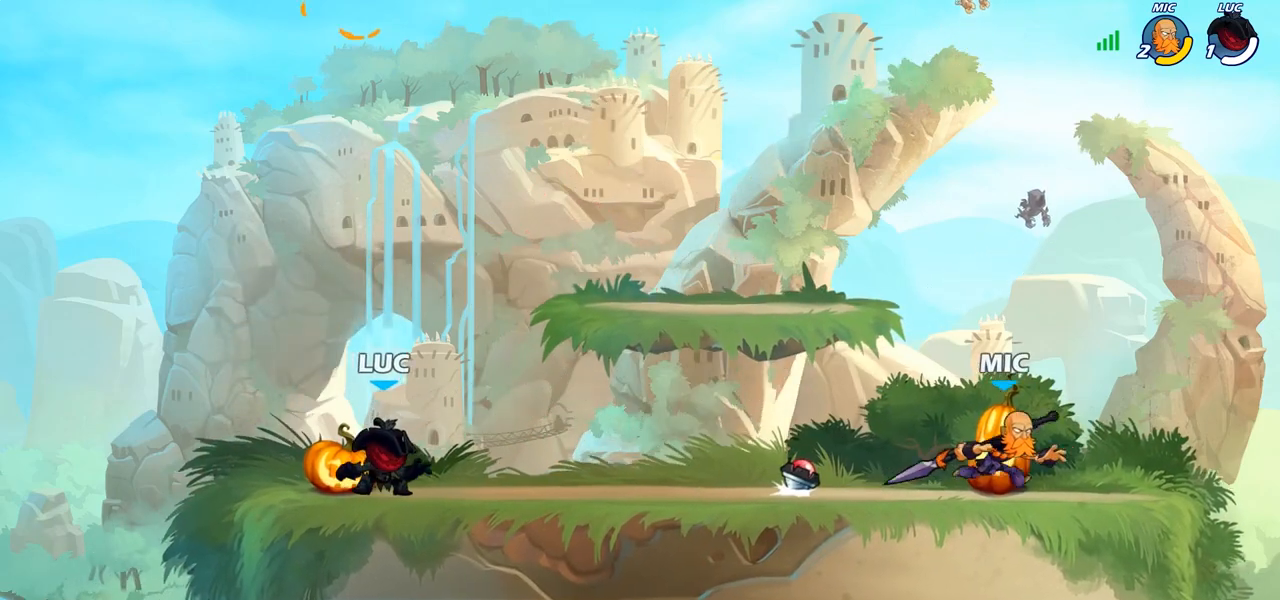
{"buttons": [], "left_stick": "up-left", "right_stick": "center", "events": [[67, "left_stick", "left"], [150, "left_stick", "right"], [383, "left_stick", "up-left"]]}
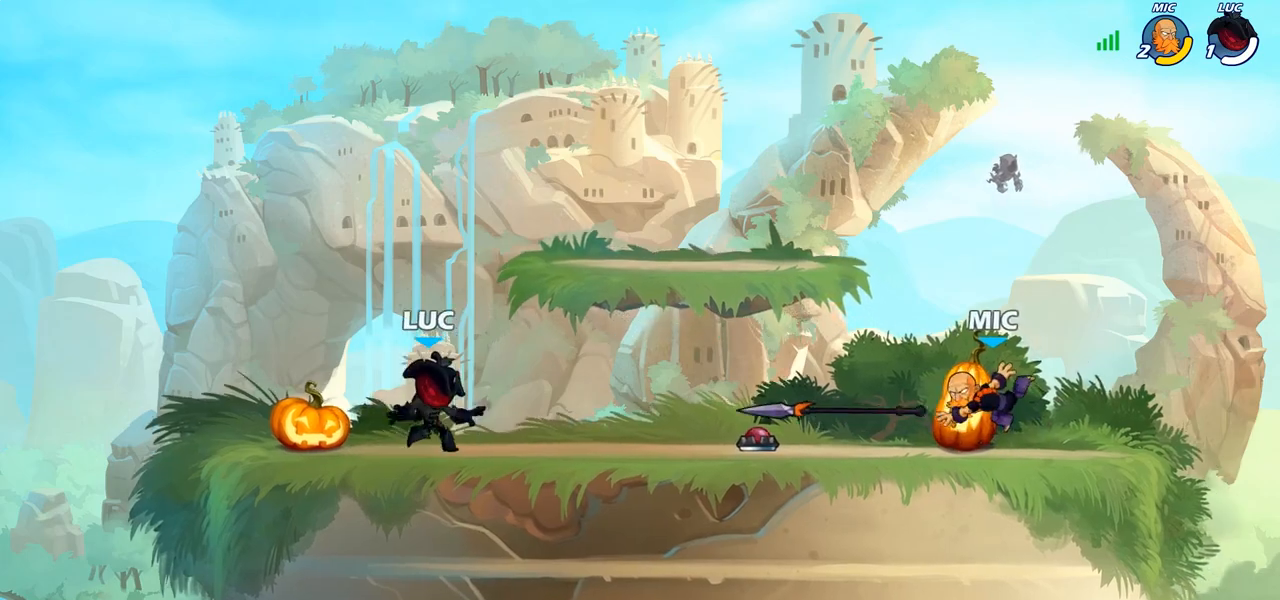
{"buttons": ["R1"], "left_stick": "down", "right_stick": "center", "events": [[33, "CROSS", "down"], [150, "CROSS", "up"], [167, "left_stick", "up"], [217, "CROSS", "down"], [333, "CROSS", "up"], [400, "left_stick", "right"], [450, "R1", "down"], [467, "left_stick", "down"]]}
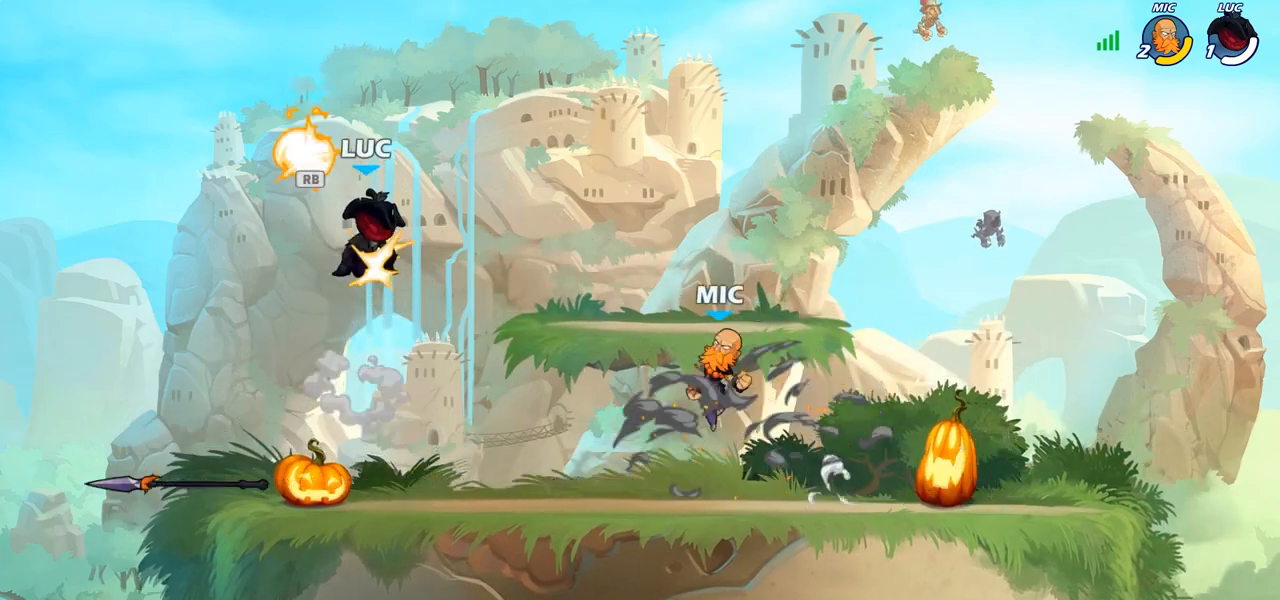
{"buttons": [], "left_stick": "right", "right_stick": "center", "events": [[67, "R1", "up"], [217, "left_stick", "right"], [250, "SQUARE", "down"], [333, "SQUARE", "up"]]}
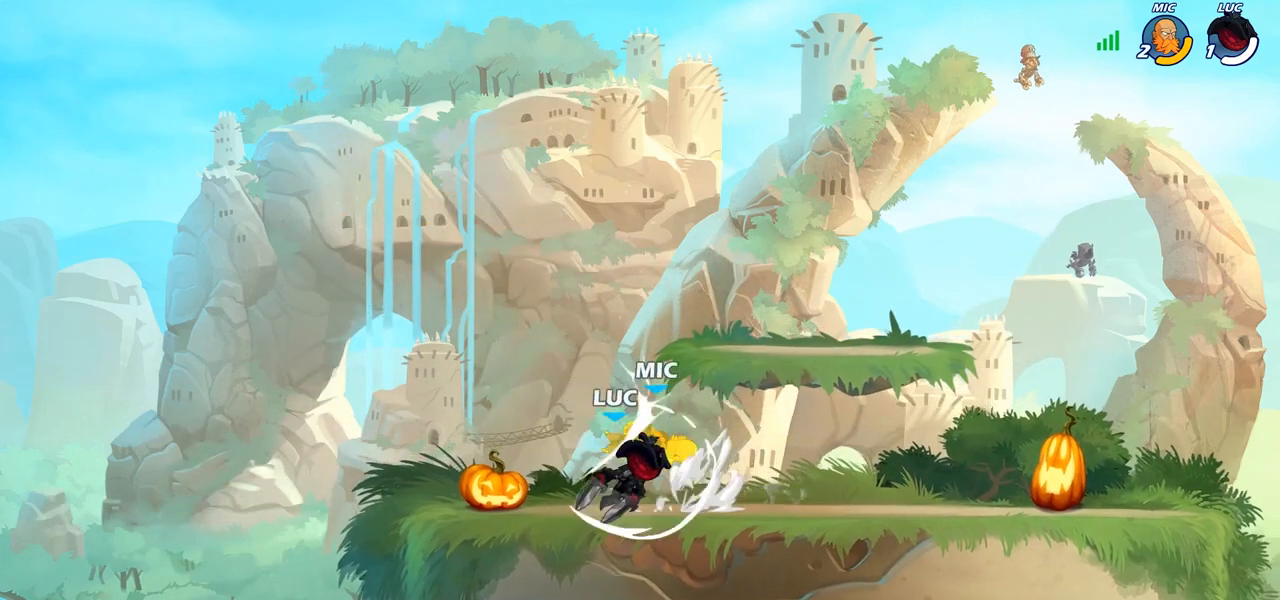
{"buttons": [], "left_stick": "center", "right_stick": "center", "events": [[200, "left_stick", "center"], [333, "SQUARE", "down"], [433, "SQUARE", "up"]]}
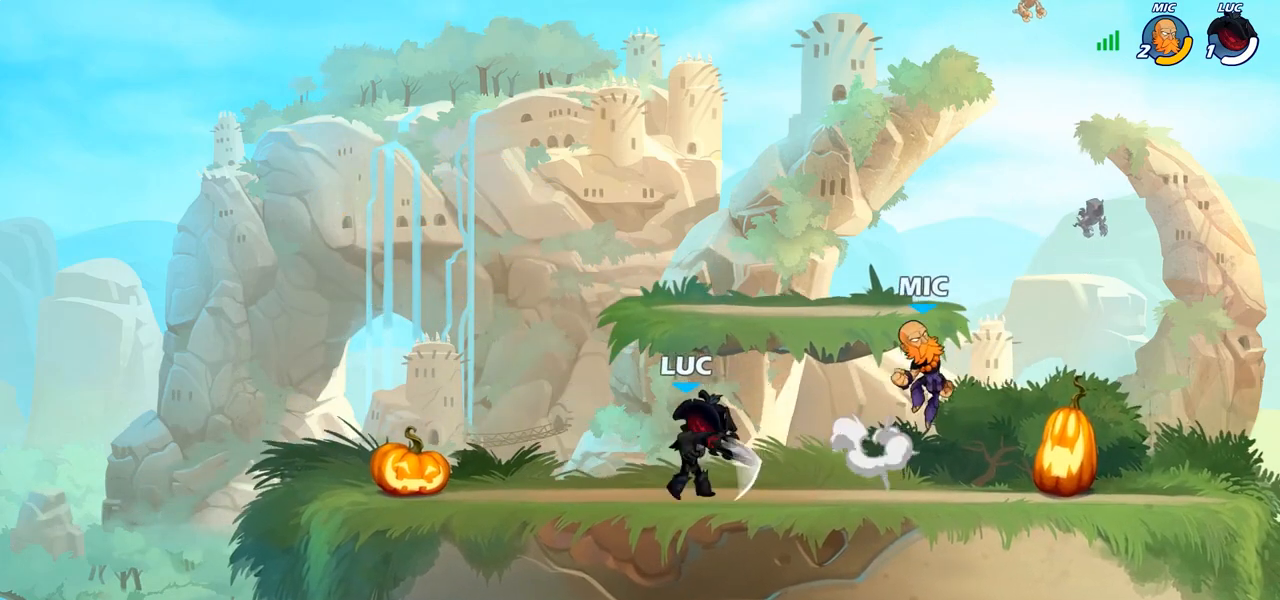
{"buttons": ["CIRCLE", "R1", "R2"], "left_stick": "right", "right_stick": "center", "events": [[17, "SQUARE", "down"], [117, "SQUARE", "up"], [333, "left_stick", "right"], [467, "R1", "down"], [467, "R2", "down"], [500, "CIRCLE", "down"]]}
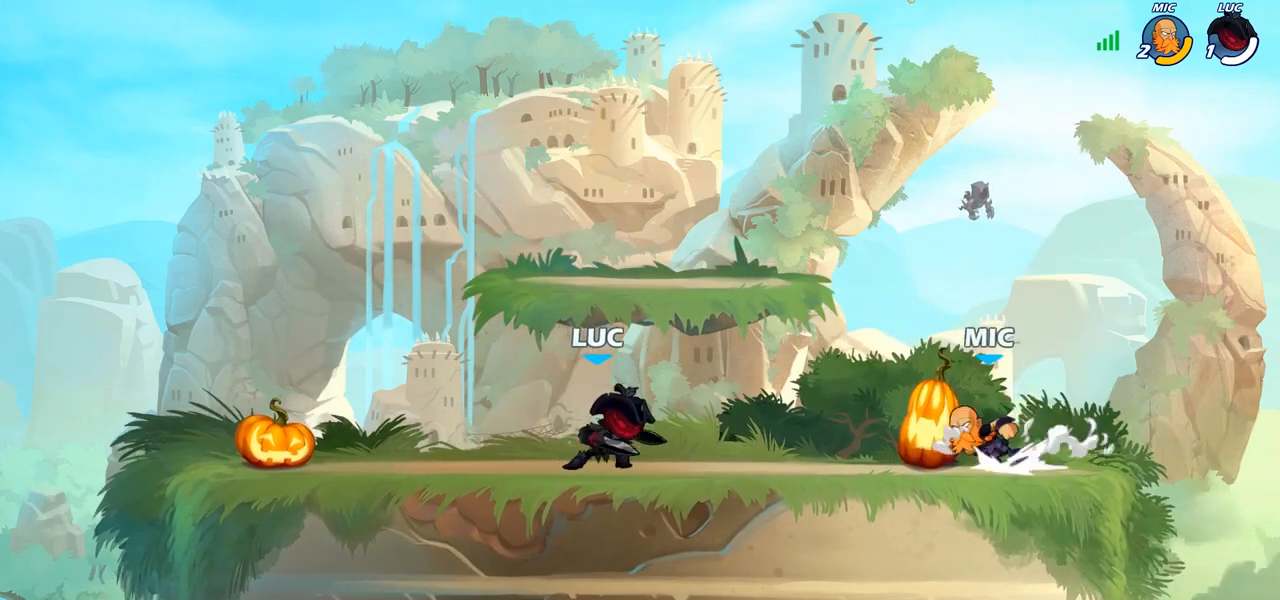
{"buttons": [], "left_stick": "center", "right_stick": "center", "events": [[67, "R1", "up"], [67, "R2", "up"], [100, "CIRCLE", "up"], [283, "left_stick", "center"]]}
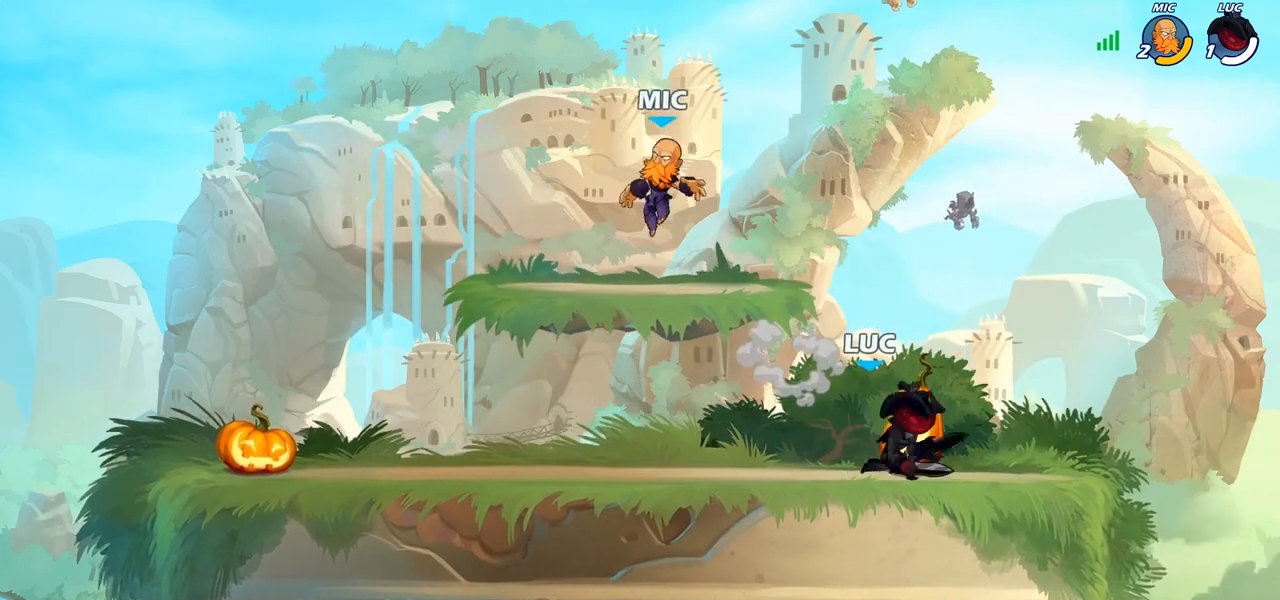
{"buttons": [], "left_stick": "right", "right_stick": "center", "events": [[350, "left_stick", "right"]]}
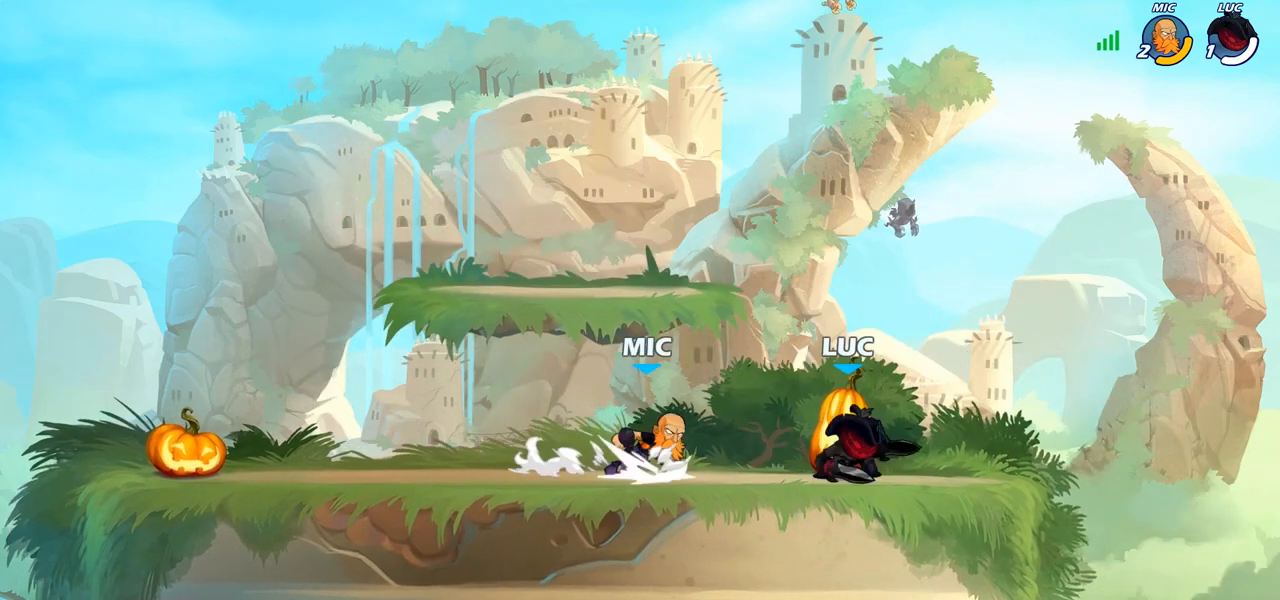
{"buttons": [], "left_stick": "center", "right_stick": "center", "events": [[33, "R2", "down"], [167, "R2", "up"], [183, "left_stick", "left"], [267, "SQUARE", "down"], [267, "right_stick", "up"], [317, "right_stick", "center"], [383, "SQUARE", "up"], [467, "left_stick", "center"]]}
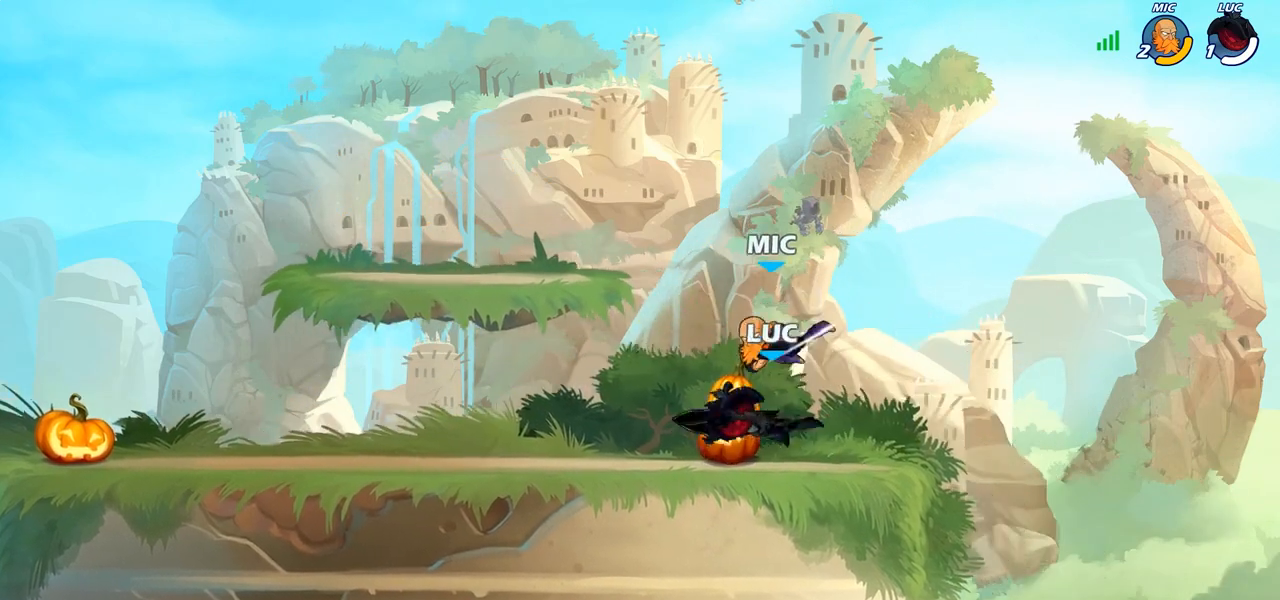
{"buttons": ["CROSS", "R2"], "left_stick": "up-right", "right_stick": "center", "events": [[400, "CROSS", "down"], [400, "left_stick", "up-right"], [483, "R2", "down"]]}
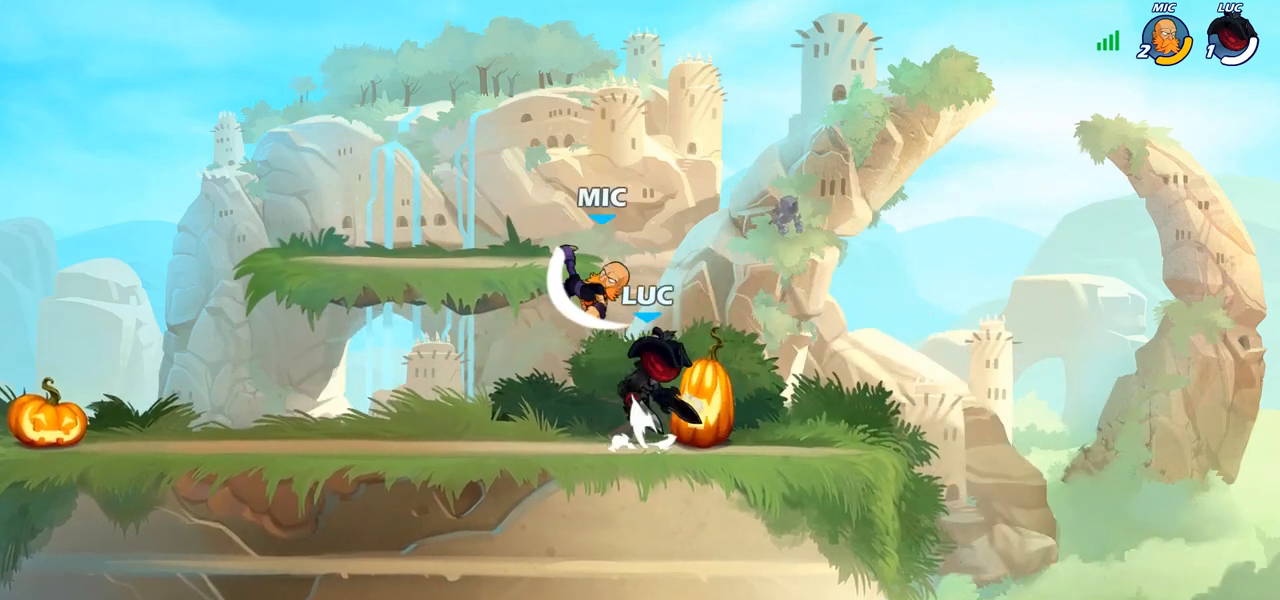
{"buttons": [], "left_stick": "center", "right_stick": "center", "events": [[50, "CROSS", "up"], [117, "left_stick", "up-left"], [133, "R2", "up"], [217, "left_stick", "left"], [383, "SQUARE", "down"], [450, "SQUARE", "up"], [467, "left_stick", "center"]]}
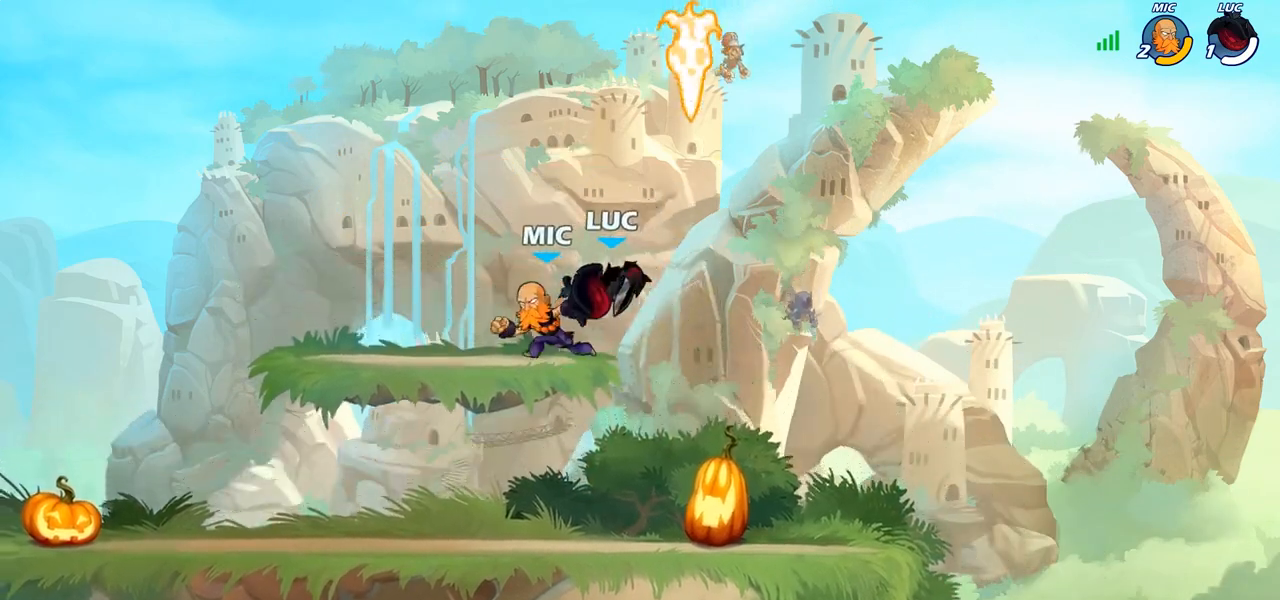
{"buttons": [], "left_stick": "down", "right_stick": "center", "events": [[500, "left_stick", "down"]]}
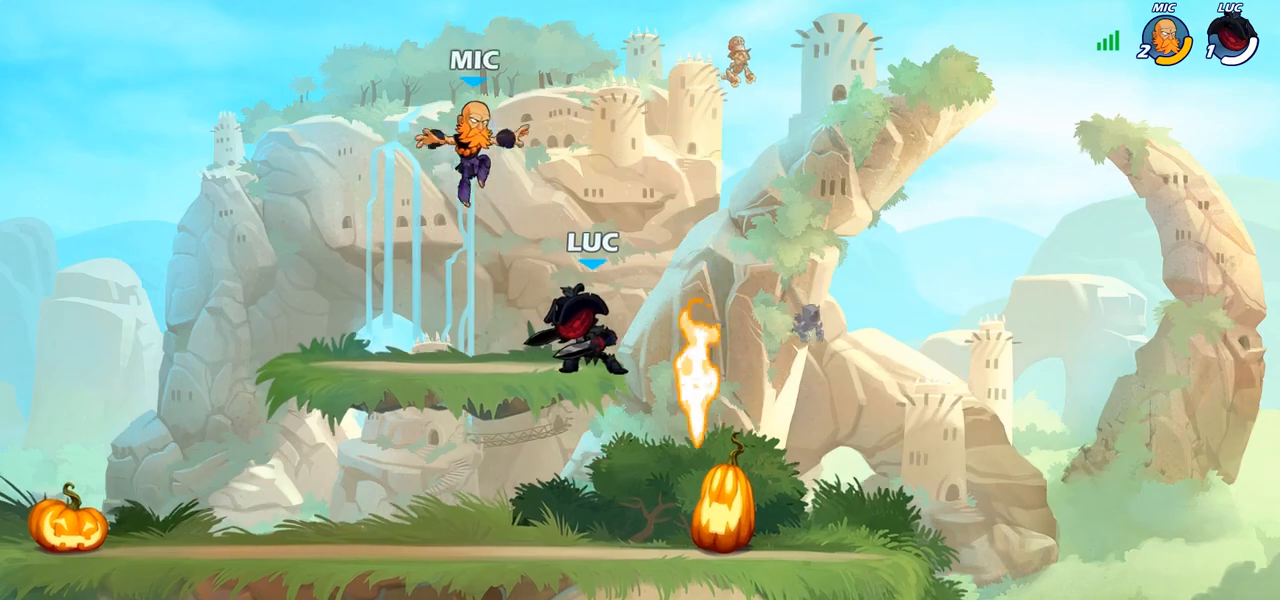
{"buttons": [], "left_stick": "center", "right_stick": "center", "events": [[83, "CIRCLE", "down"], [117, "left_stick", "center"], [167, "CIRCLE", "up"]]}
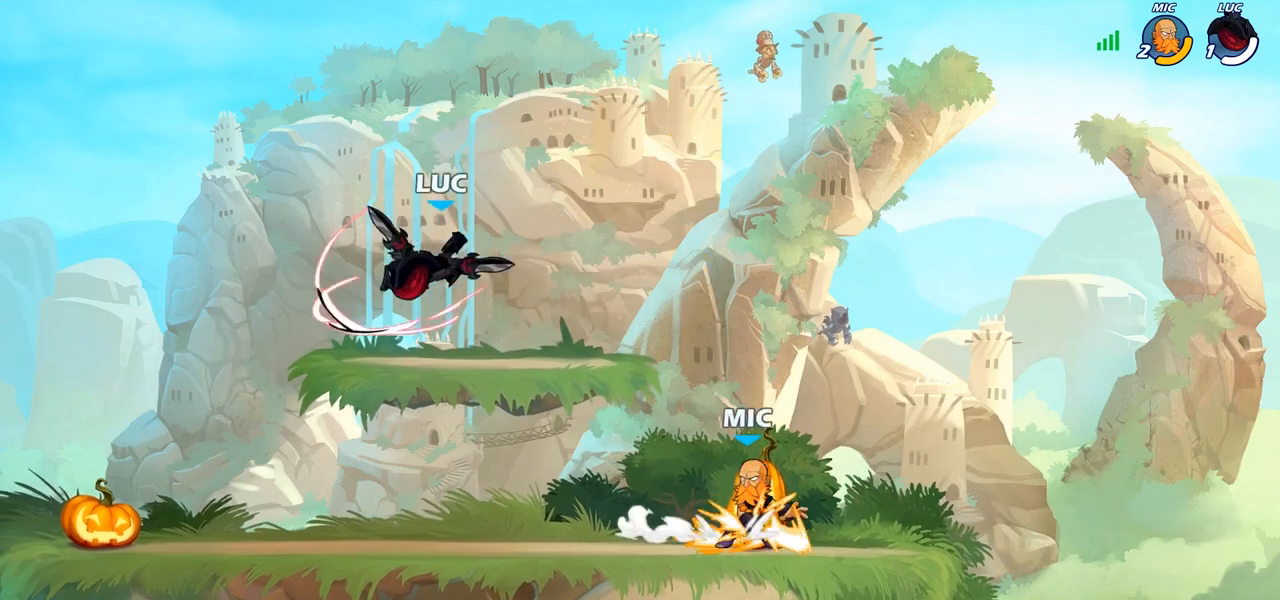
{"buttons": ["CROSS"], "left_stick": "right", "right_stick": "center", "events": [[367, "left_stick", "right"], [500, "CROSS", "down"]]}
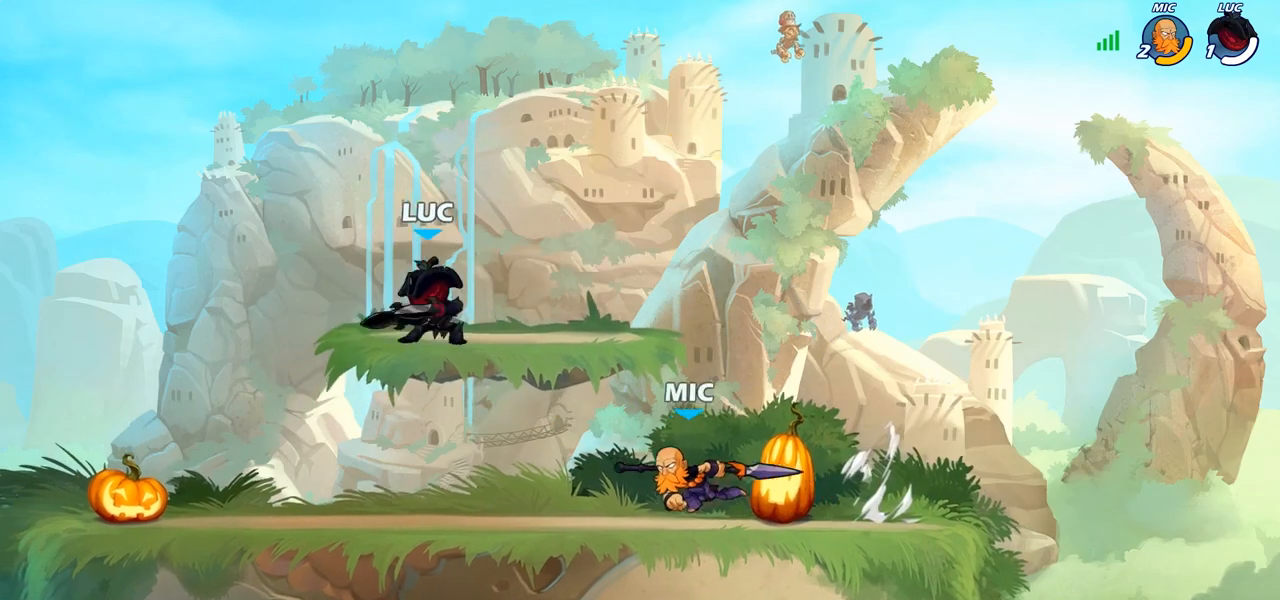
{"buttons": [], "left_stick": "down-left", "right_stick": "center", "events": [[117, "CROSS", "up"], [133, "R2", "down"], [133, "left_stick", "up"], [250, "left_stick", "left"], [300, "R2", "up"], [317, "left_stick", "down-left"]]}
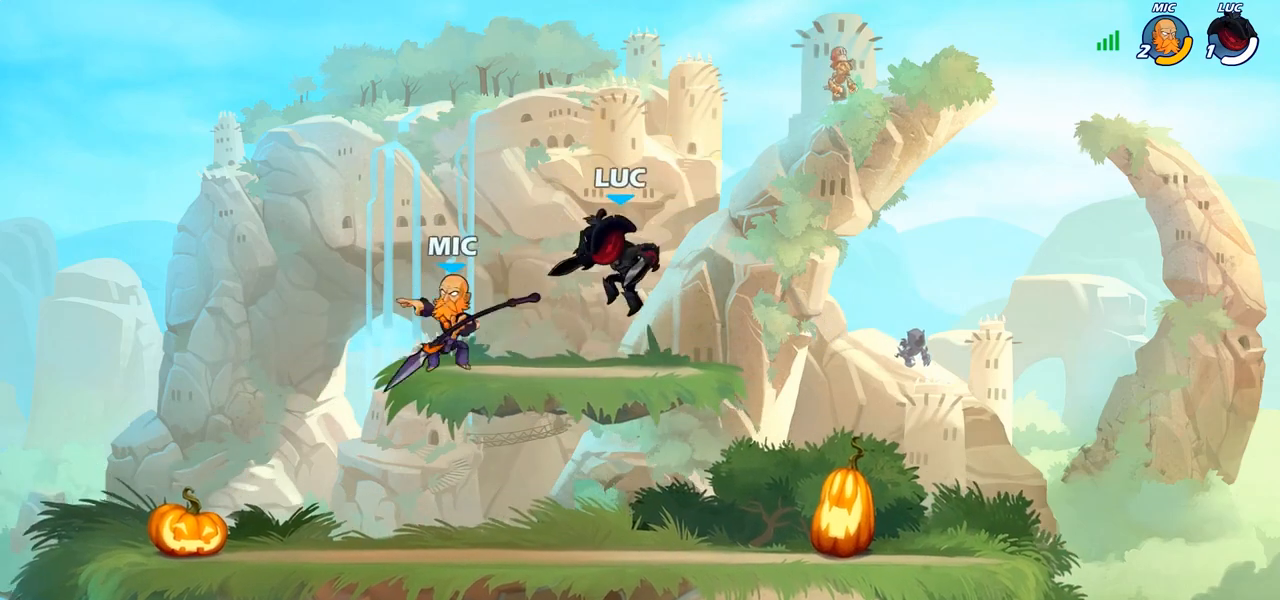
{"buttons": ["SQUARE"], "left_stick": "left", "right_stick": "center", "events": [[333, "R1", "down"], [333, "R2", "down"], [350, "left_stick", "left"], [450, "R1", "up"], [467, "R2", "up"], [483, "SQUARE", "down"]]}
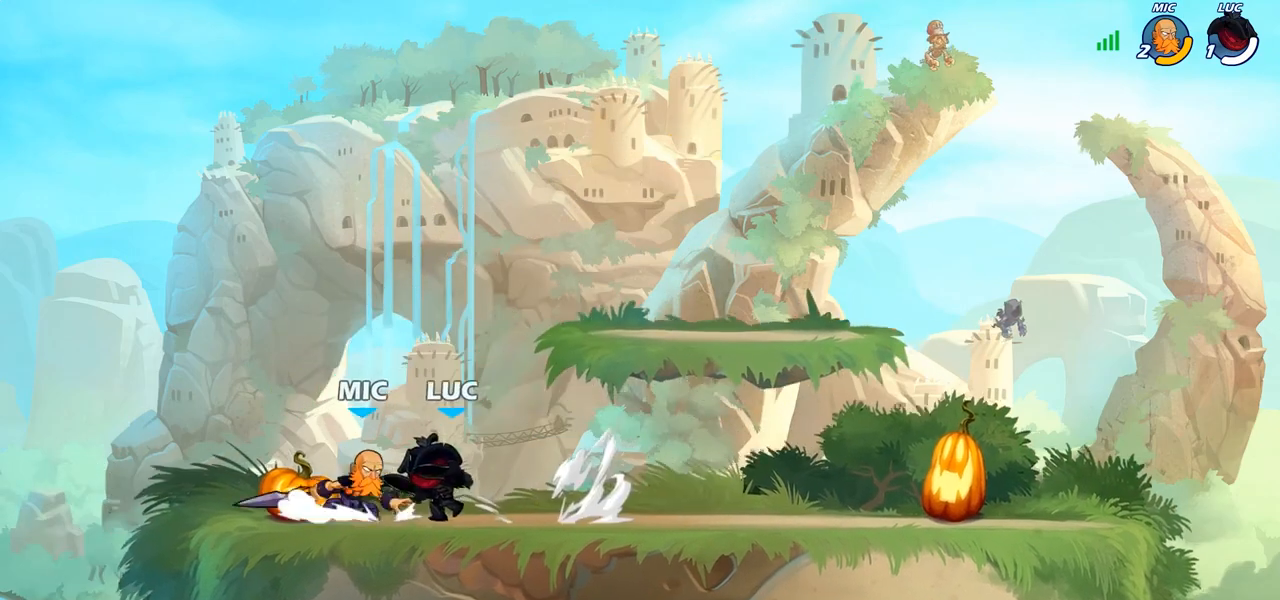
{"buttons": [], "left_stick": "center", "right_stick": "center", "events": [[83, "SQUARE", "up"], [100, "left_stick", "center"]]}
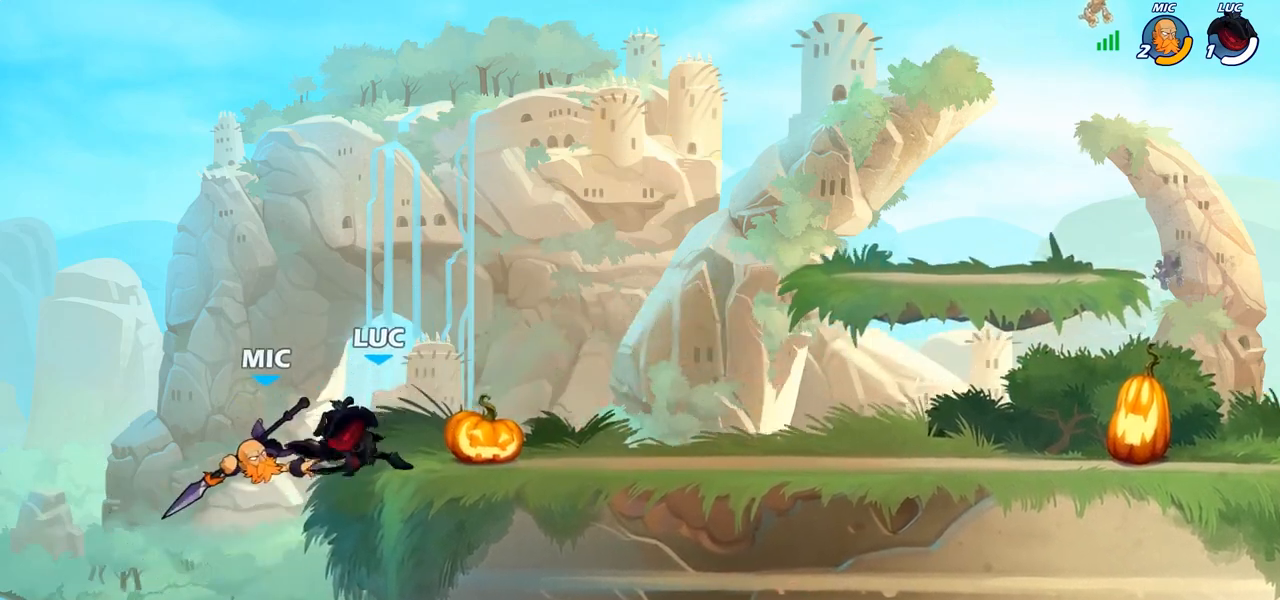
{"buttons": [], "left_stick": "left", "right_stick": "center", "events": [[17, "SQUARE", "down"], [100, "SQUARE", "up"], [117, "left_stick", "left"], [200, "SQUARE", "down"], [317, "SQUARE", "up"]]}
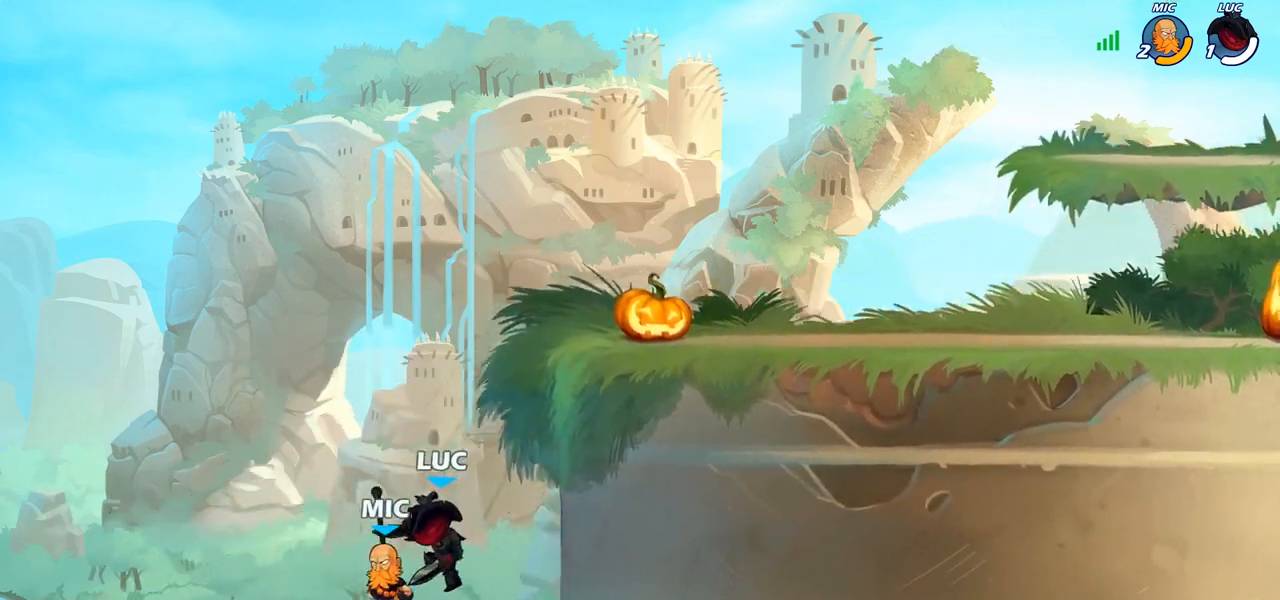
{"buttons": [], "left_stick": "center", "right_stick": "center", "events": [[50, "left_stick", "up-right"], [133, "CIRCLE", "down"], [233, "CIRCLE", "up"], [250, "left_stick", "center"]]}
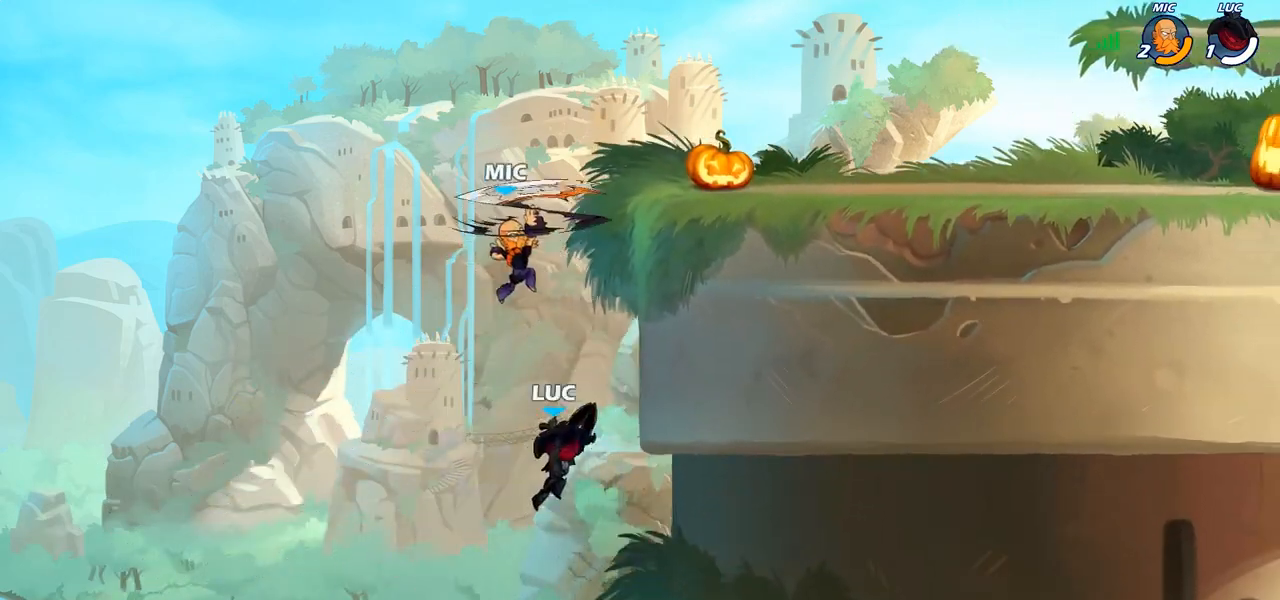
{"buttons": ["CIRCLE"], "left_stick": "up-right", "right_stick": "center", "events": [[83, "left_stick", "right"], [133, "left_stick", "up-right"], [283, "left_stick", "up-left"], [317, "CROSS", "down"], [400, "left_stick", "up-right"], [417, "CROSS", "up"], [467, "CIRCLE", "down"]]}